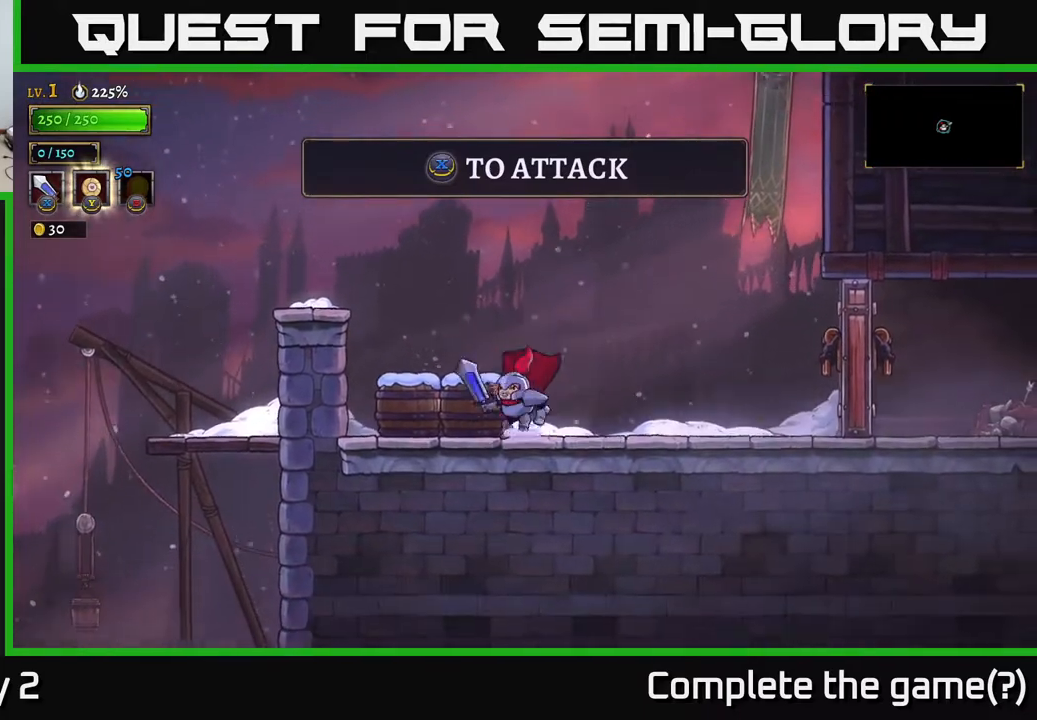
Gameplay with a controller (Xbox layout); each line is a JSON object with the inputs held at the frame after it. "events" lists button and stick changes between this image and that frame as [ms after this image, input, new state], when the widget could be followed in between.
{"buttons": ["A", "X"], "left_stick": "down", "right_stick": "center", "events": [[33, "X", "down"], [250, "X", "up"], [350, "left_stick", "right"], [367, "A", "down"], [417, "left_stick", "down"], [500, "X", "down"]]}
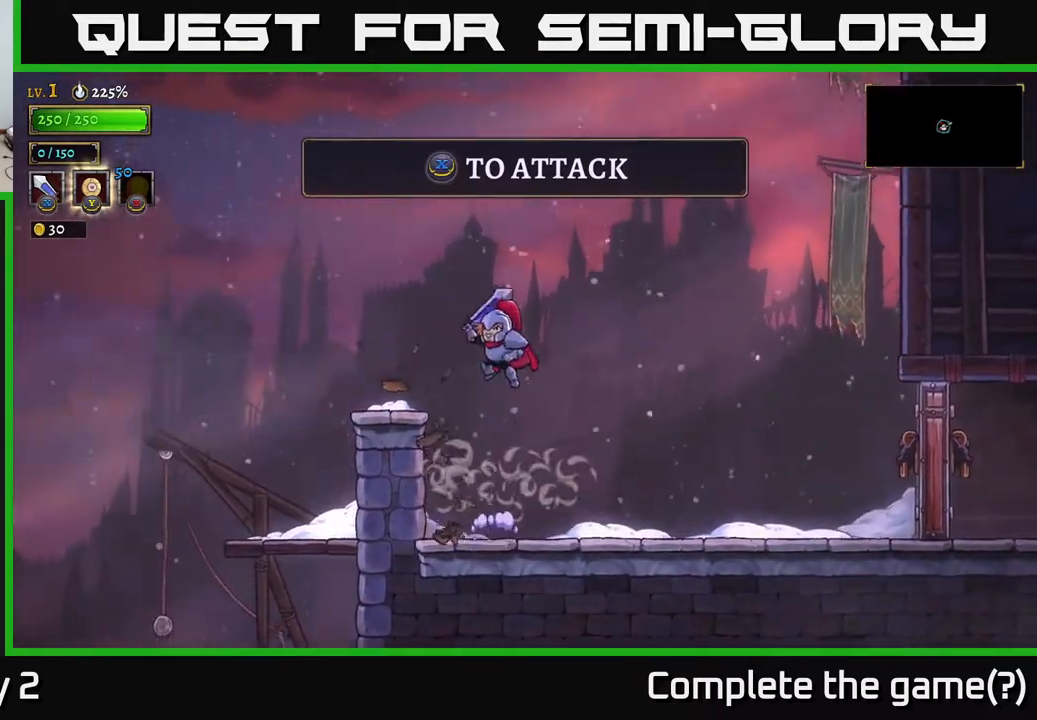
{"buttons": ["A", "X"], "left_stick": "down", "right_stick": "center", "events": [[233, "X", "up"], [417, "X", "down"]]}
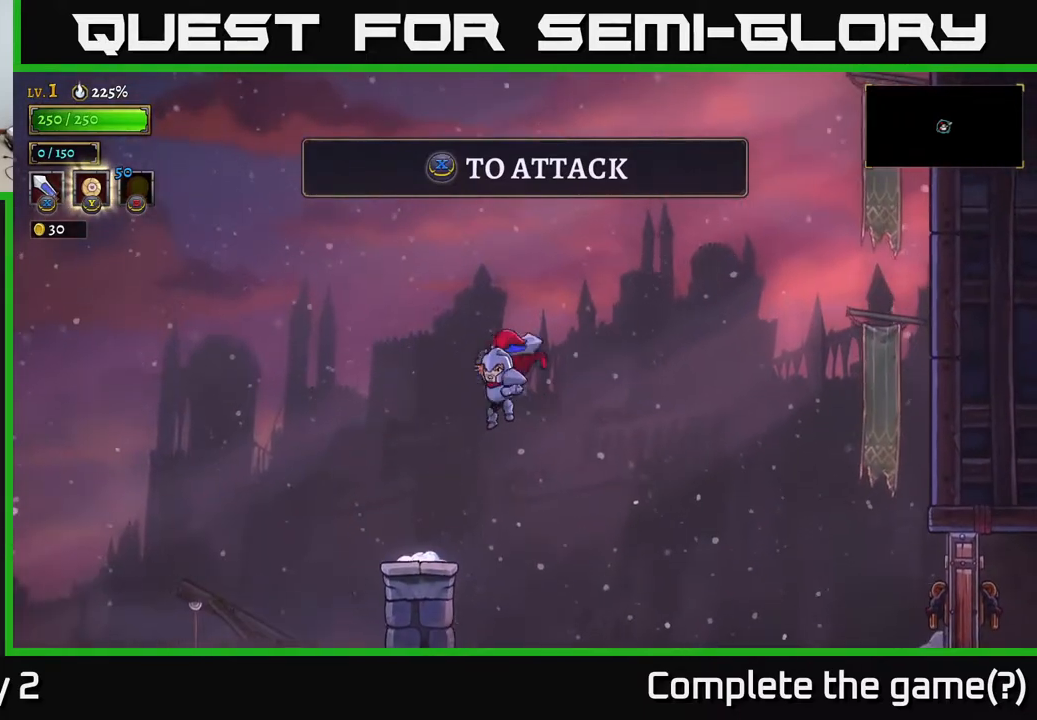
{"buttons": [], "left_stick": "right", "right_stick": "center", "events": [[117, "X", "up"], [167, "left_stick", "down-left"], [300, "A", "up"], [400, "left_stick", "right"]]}
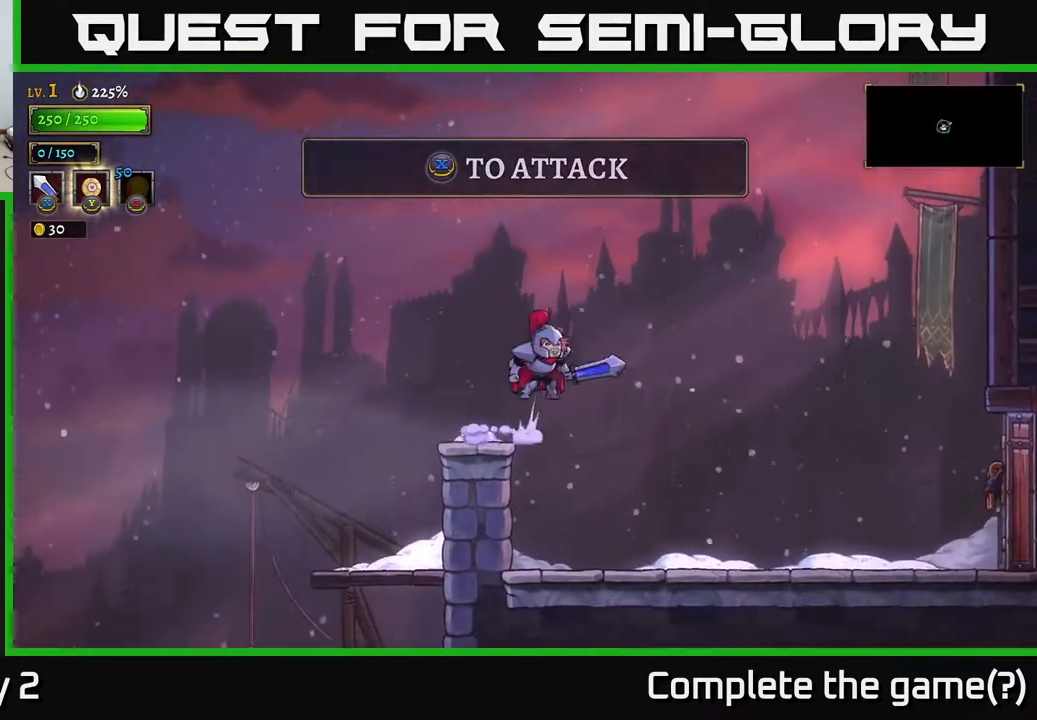
{"buttons": ["A"], "left_stick": "right", "right_stick": "center", "events": [[17, "A", "down"], [150, "left_stick", "down"], [217, "X", "down"], [400, "X", "up"], [450, "left_stick", "right"]]}
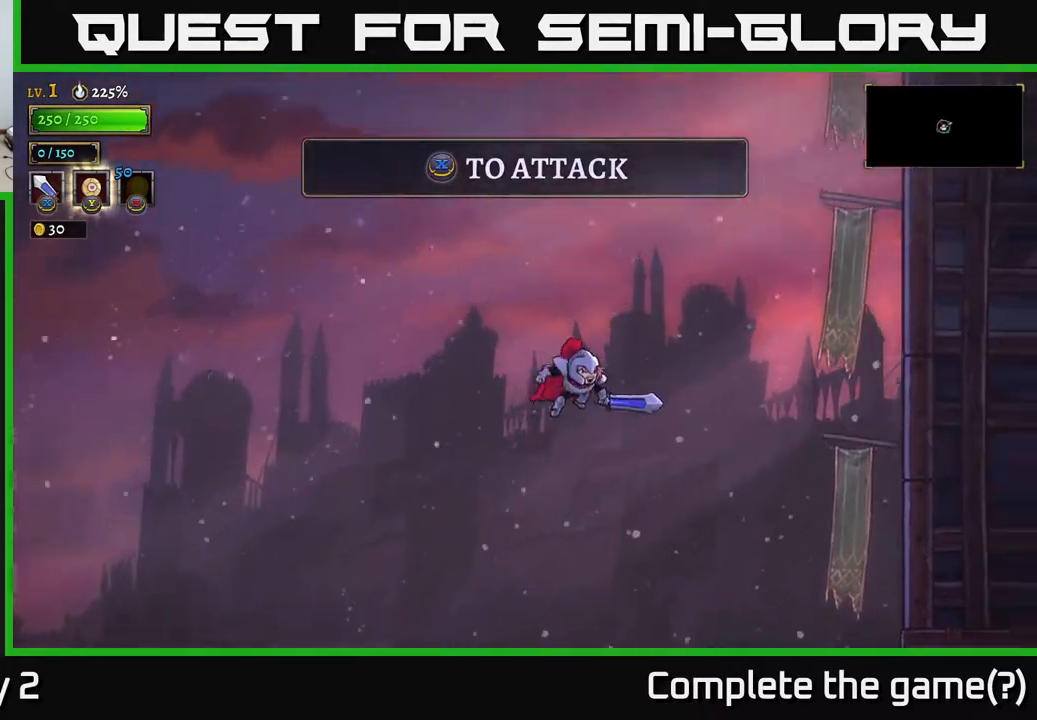
{"buttons": ["DPAD_DOWN"], "left_stick": "center", "right_stick": "center", "events": [[100, "A", "up"], [100, "left_stick", "center"], [233, "DPAD_DOWN", "down"], [300, "A", "down"], [350, "X", "down"], [400, "A", "up"], [483, "X", "up"]]}
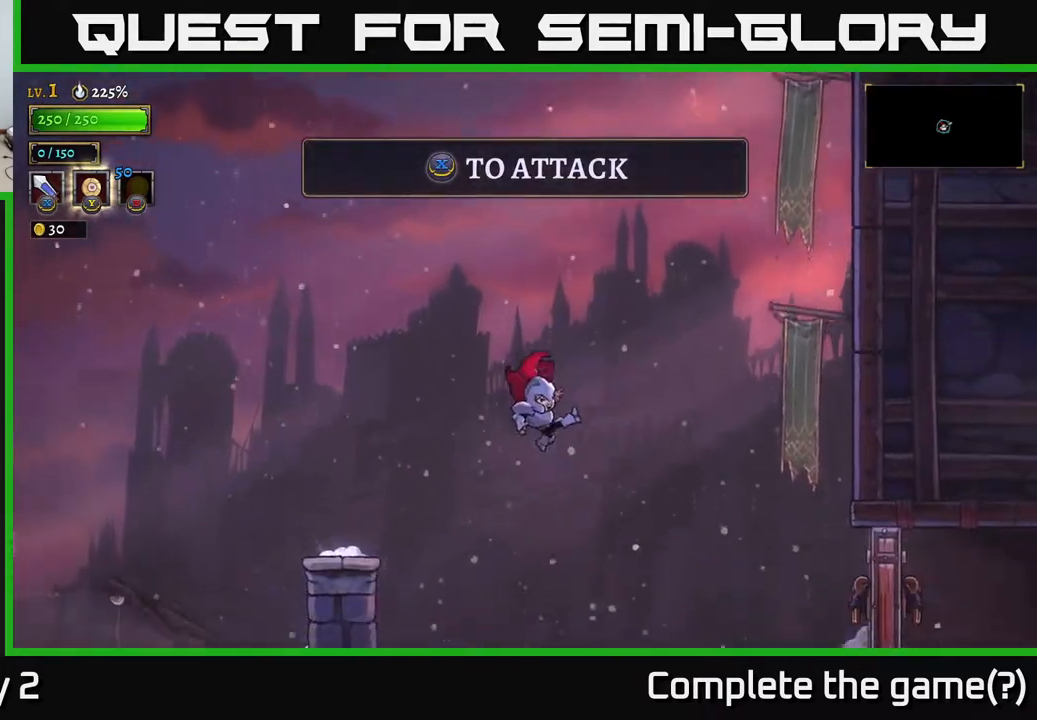
{"buttons": ["A"], "left_stick": "center", "right_stick": "center", "events": [[50, "DPAD_DOWN", "up"], [467, "A", "down"]]}
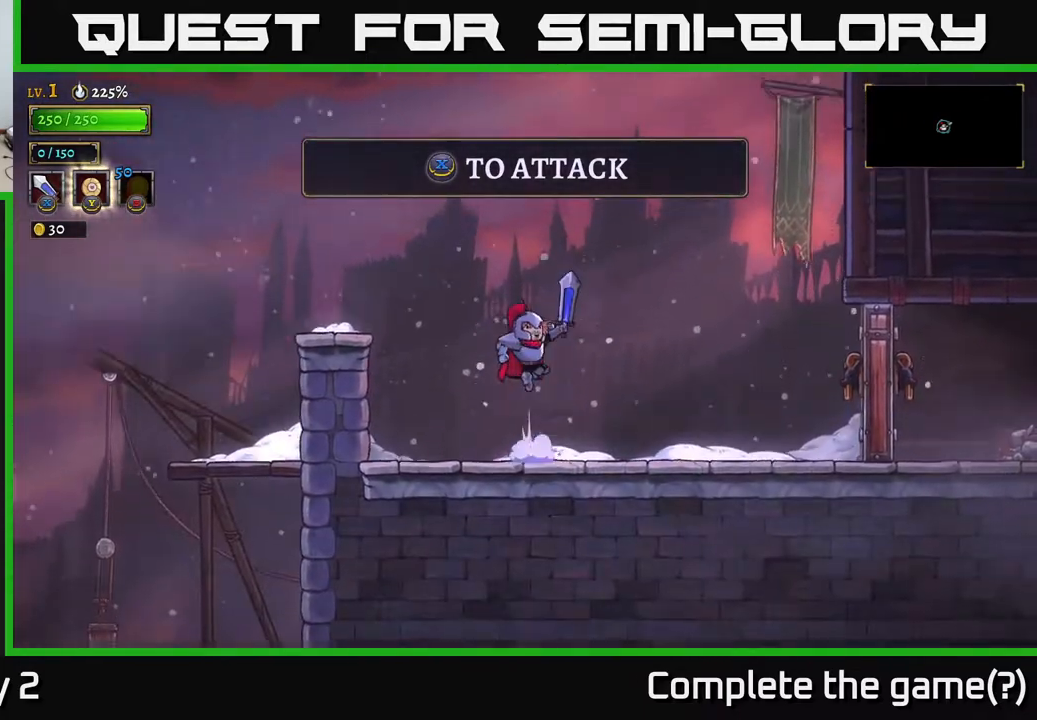
{"buttons": ["A", "X"], "left_stick": "center", "right_stick": "center", "events": [[183, "A", "up"], [250, "A", "down"], [300, "X", "down"]]}
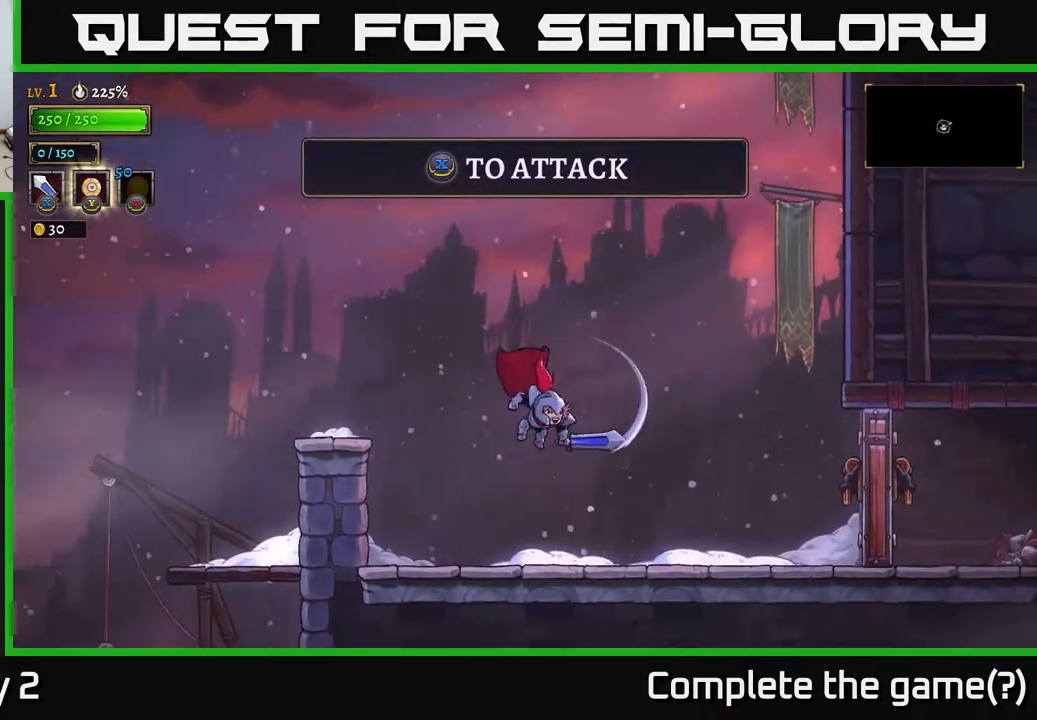
{"buttons": ["A"], "left_stick": "center", "right_stick": "center", "events": [[33, "X", "up"], [100, "A", "up"], [333, "A", "down"]]}
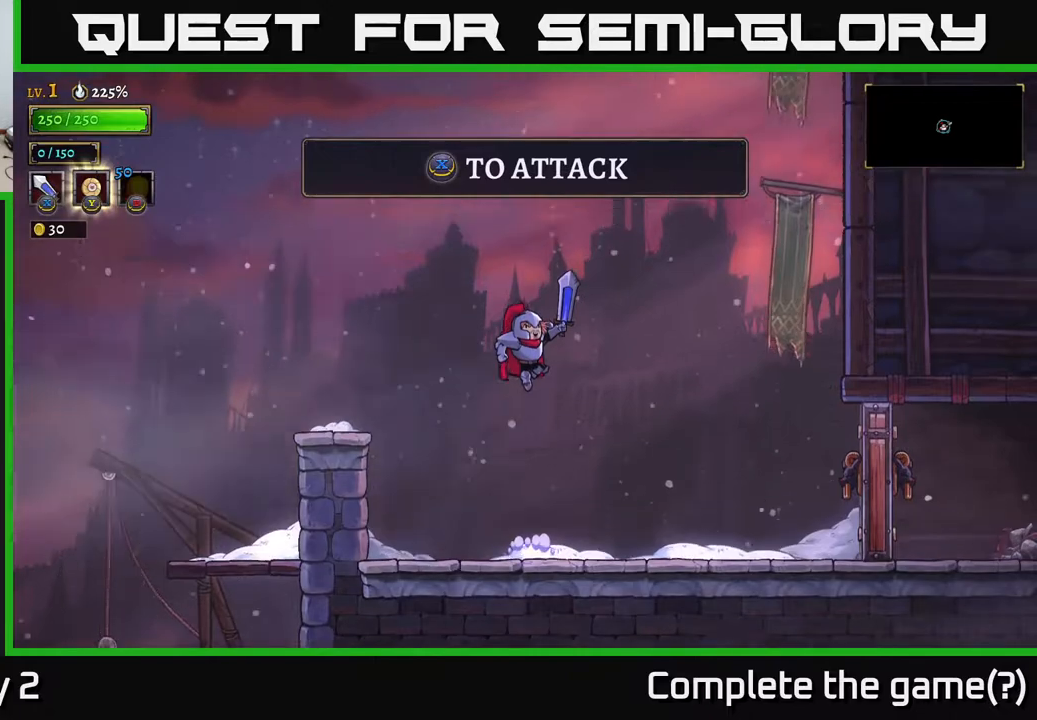
{"buttons": ["A"], "left_stick": "down", "right_stick": "center", "events": [[33, "A", "up"], [100, "A", "down"], [183, "left_stick", "down"], [367, "X", "down"], [433, "X", "up"]]}
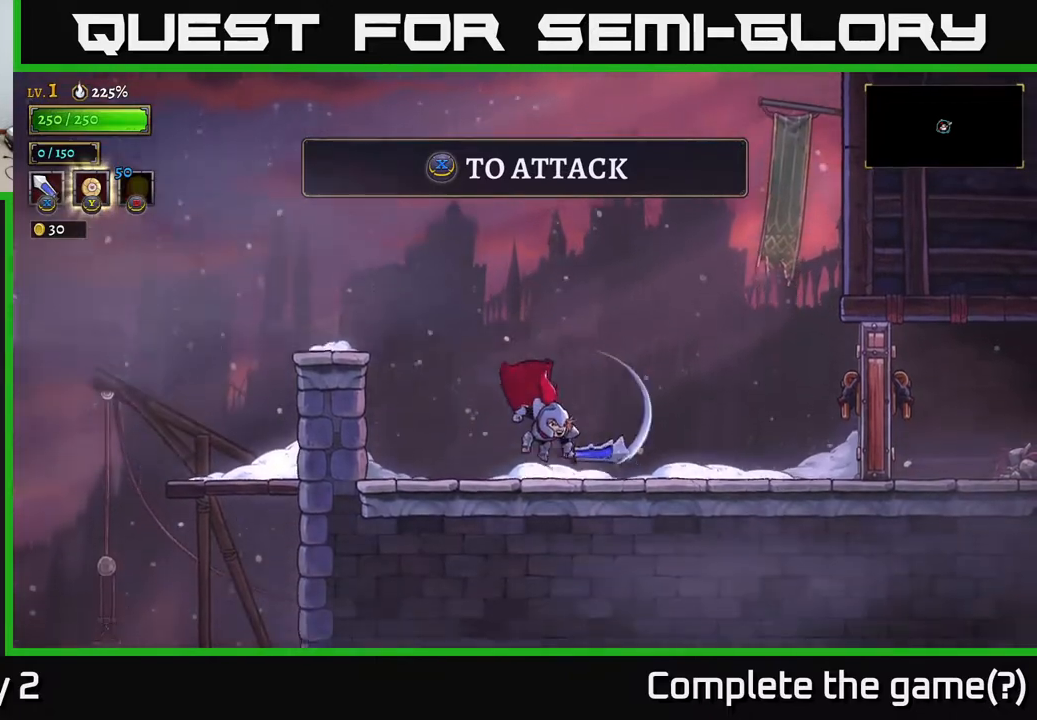
{"buttons": [], "left_stick": "up", "right_stick": "center", "events": [[117, "A", "up"], [117, "left_stick", "center"], [167, "left_stick", "up"], [300, "A", "down"], [467, "A", "up"]]}
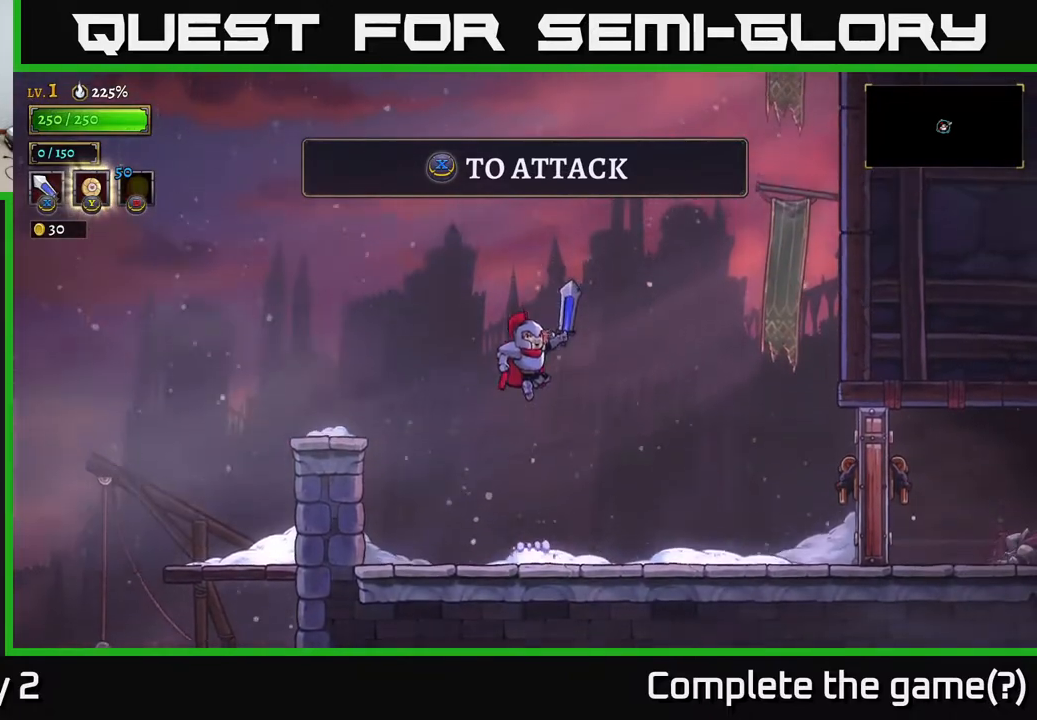
{"buttons": ["A"], "left_stick": "left", "right_stick": "center", "events": [[117, "A", "down"], [150, "left_stick", "down"], [250, "X", "down"], [400, "left_stick", "left"], [417, "X", "up"]]}
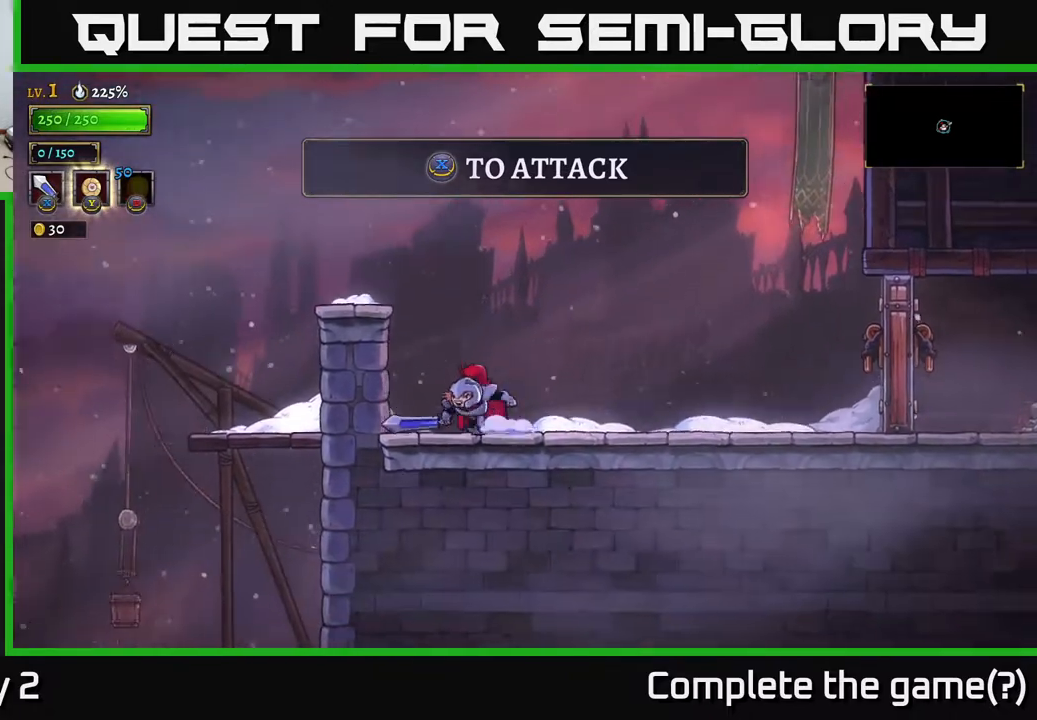
{"buttons": ["A", "X"], "left_stick": "right", "right_stick": "center", "events": [[50, "A", "up"], [100, "left_stick", "down-right"], [283, "A", "down"], [350, "X", "down"], [417, "left_stick", "right"]]}
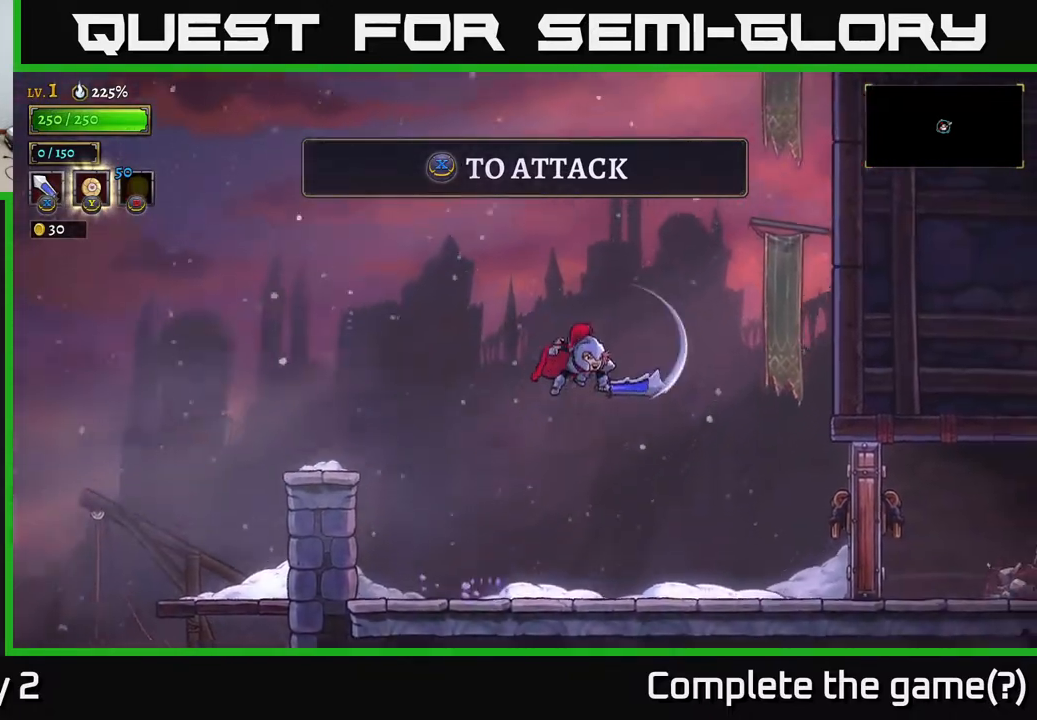
{"buttons": ["A", "X"], "left_stick": "down", "right_stick": "center", "events": [[50, "X", "up"], [100, "left_stick", "up"], [183, "left_stick", "left"], [217, "X", "down"], [367, "X", "up"], [450, "left_stick", "down"], [483, "X", "down"]]}
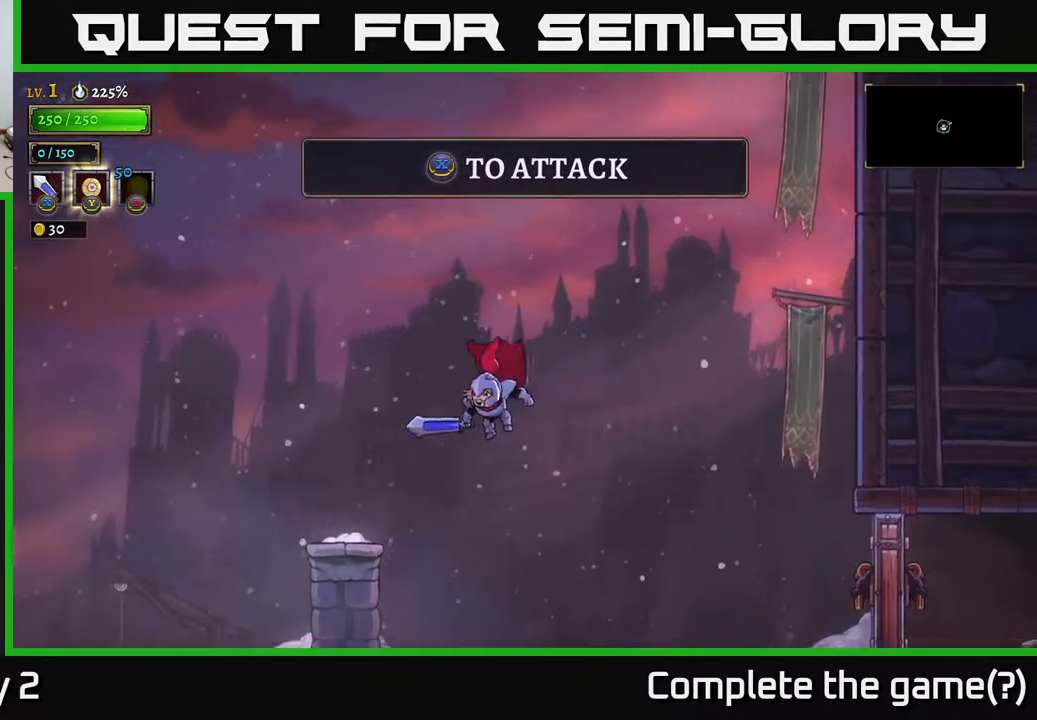
{"buttons": ["X"], "left_stick": "up", "right_stick": "center", "events": [[83, "left_stick", "right"], [183, "X", "up"], [183, "left_stick", "up-right"], [200, "A", "up"], [250, "X", "down"], [417, "left_stick", "up"]]}
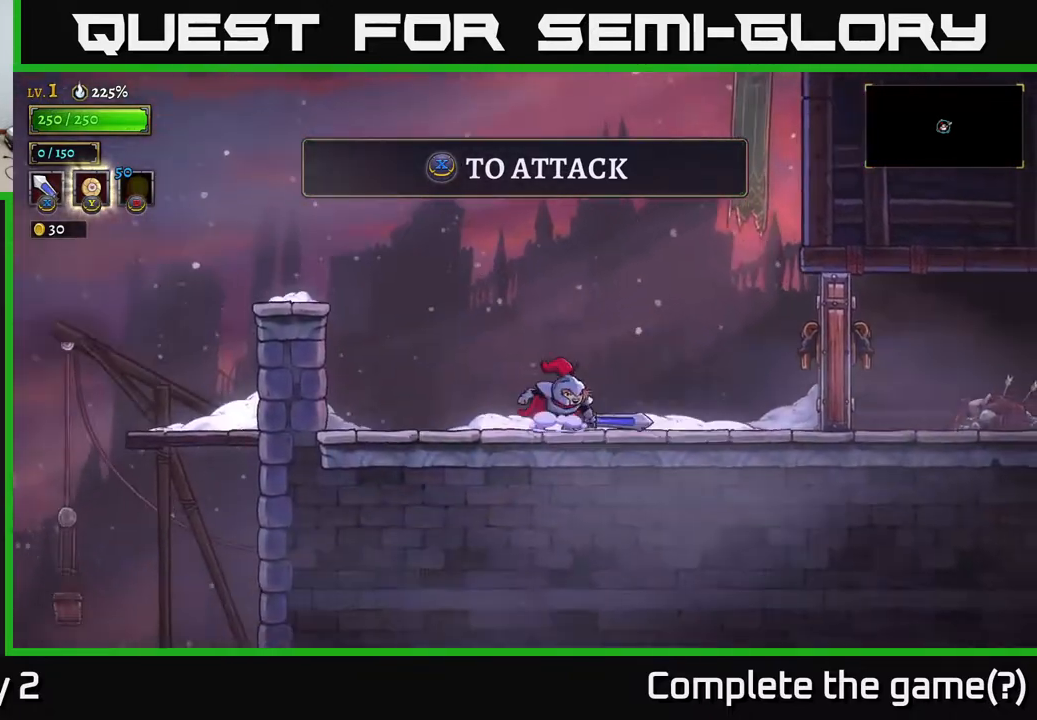
{"buttons": ["A"], "left_stick": "down", "right_stick": "center", "events": [[17, "X", "up"], [17, "left_stick", "down-left"], [117, "left_stick", "down"], [167, "A", "down"], [300, "X", "down"], [500, "X", "up"]]}
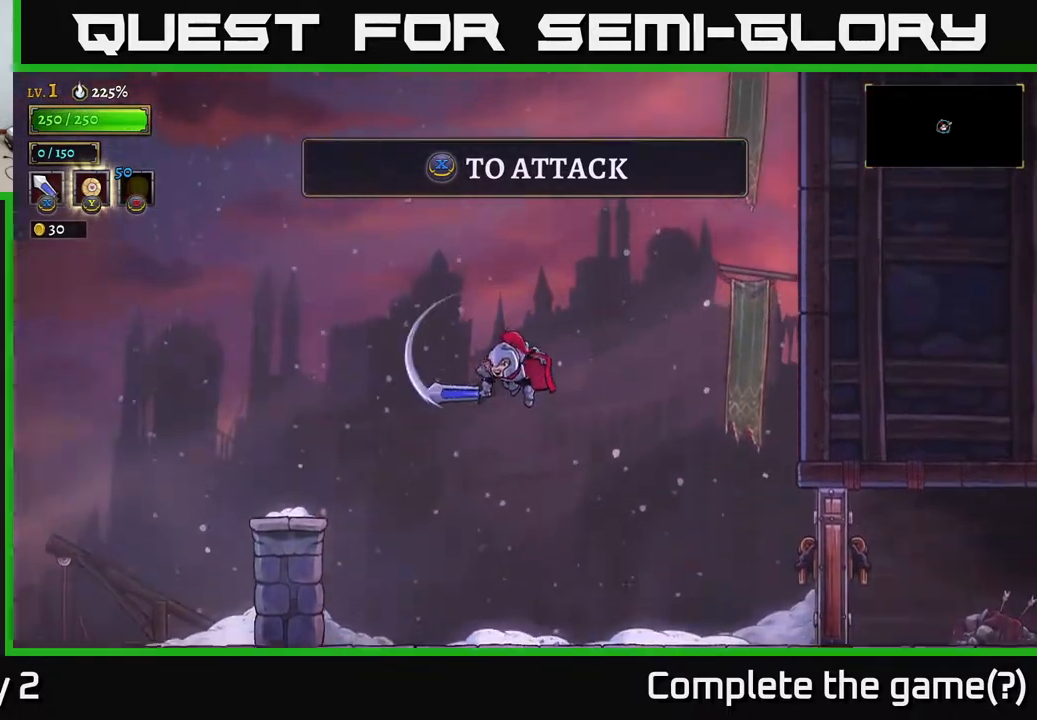
{"buttons": ["X", "DPAD_DOWN"], "left_stick": "center", "right_stick": "center", "events": [[100, "X", "down"], [217, "X", "up"], [250, "left_stick", "center"], [350, "DPAD_DOWN", "down"], [383, "A", "up"], [433, "X", "down"]]}
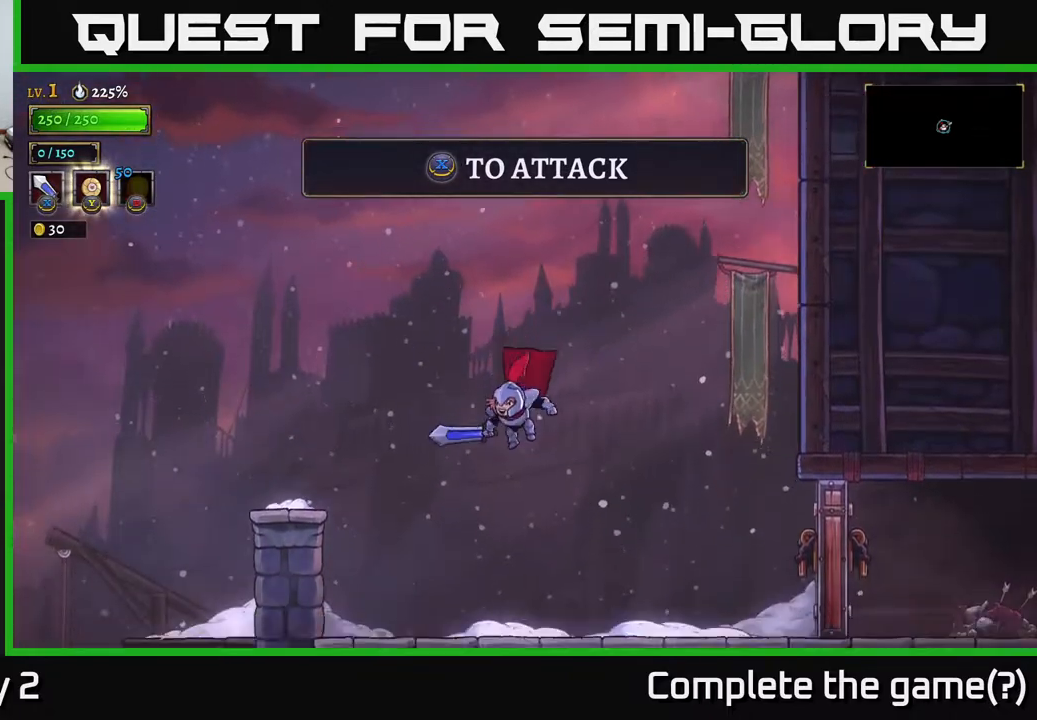
{"buttons": [], "left_stick": "center", "right_stick": "center", "events": [[100, "X", "up"], [200, "DPAD_DOWN", "up"], [300, "DPAD_DOWN", "down"], [450, "DPAD_DOWN", "up"]]}
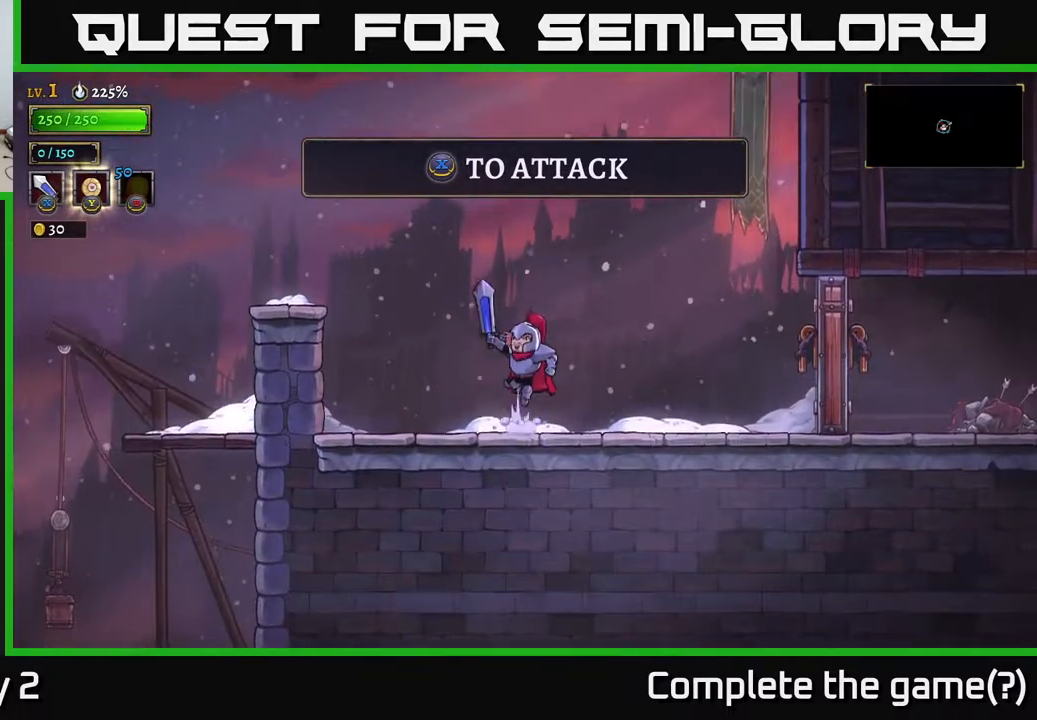
{"buttons": ["A", "X", "DPAD_DOWN", "DPAD_LEFT"], "left_stick": "center", "right_stick": "center"}
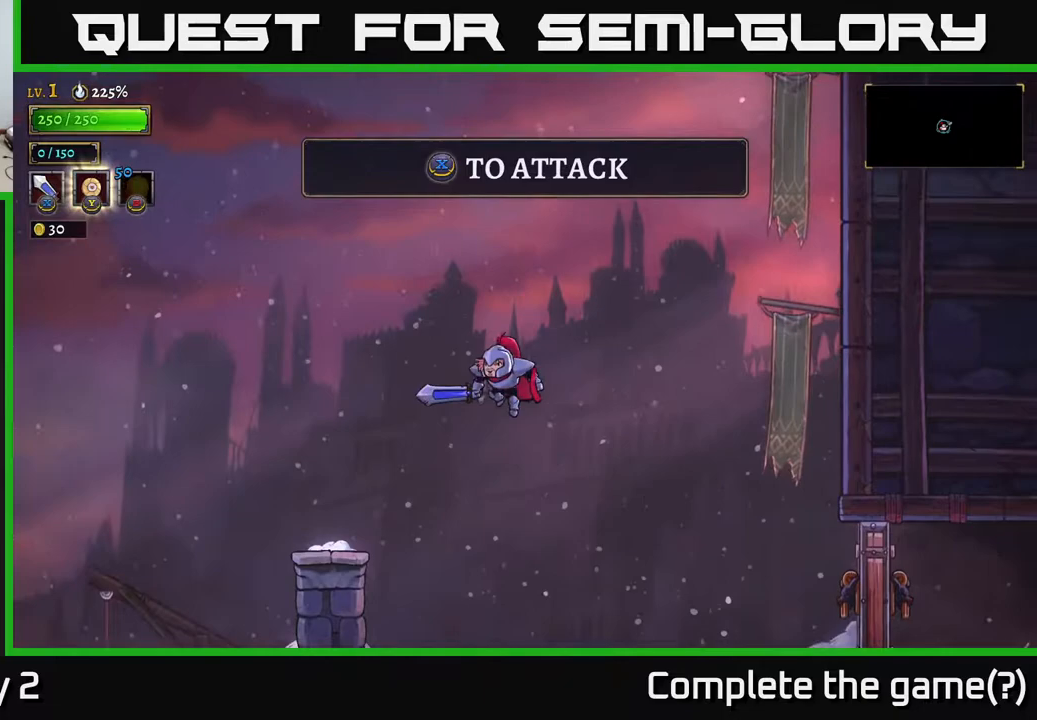
{"buttons": [], "left_stick": "center", "right_stick": "center", "events": [[33, "DPAD_LEFT", "up"], [67, "DPAD_RIGHT", "down"], [67, "X", "up"], [100, "DPAD_DOWN", "up"], [183, "X", "down"], [233, "A", "up"], [233, "DPAD_RIGHT", "up"], [283, "DPAD_LEFT", "down"], [350, "X", "up"], [400, "DPAD_LEFT", "up"]]}
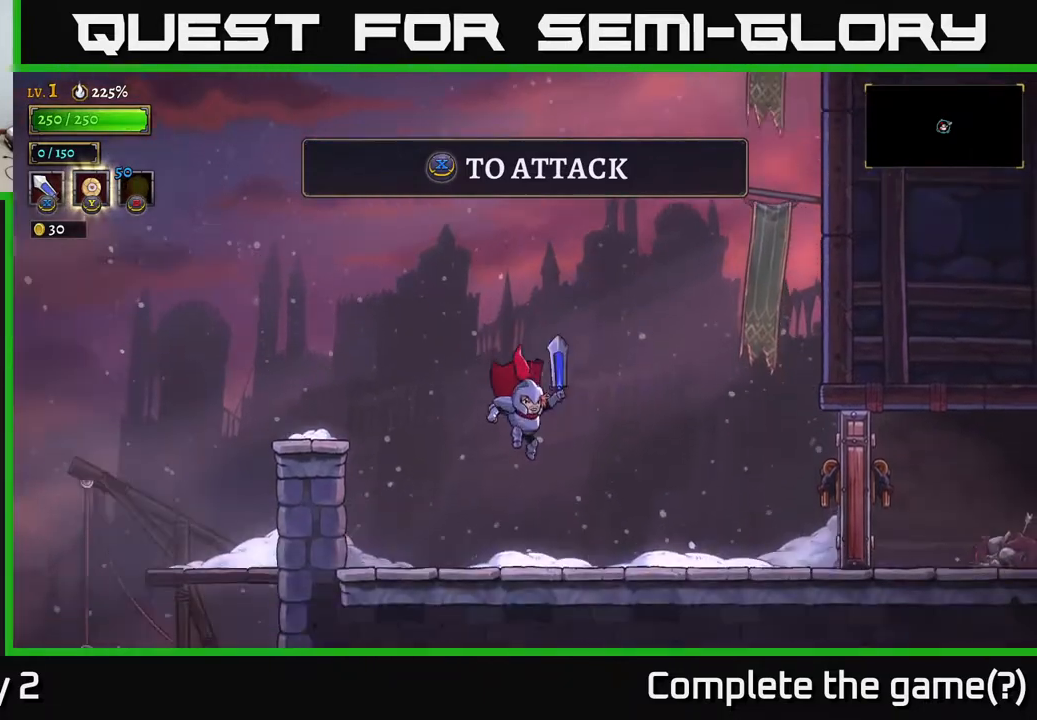
{"buttons": ["A"], "left_stick": "right", "right_stick": "center", "events": [[133, "left_stick", "left"], [417, "A", "down"], [417, "left_stick", "right"]]}
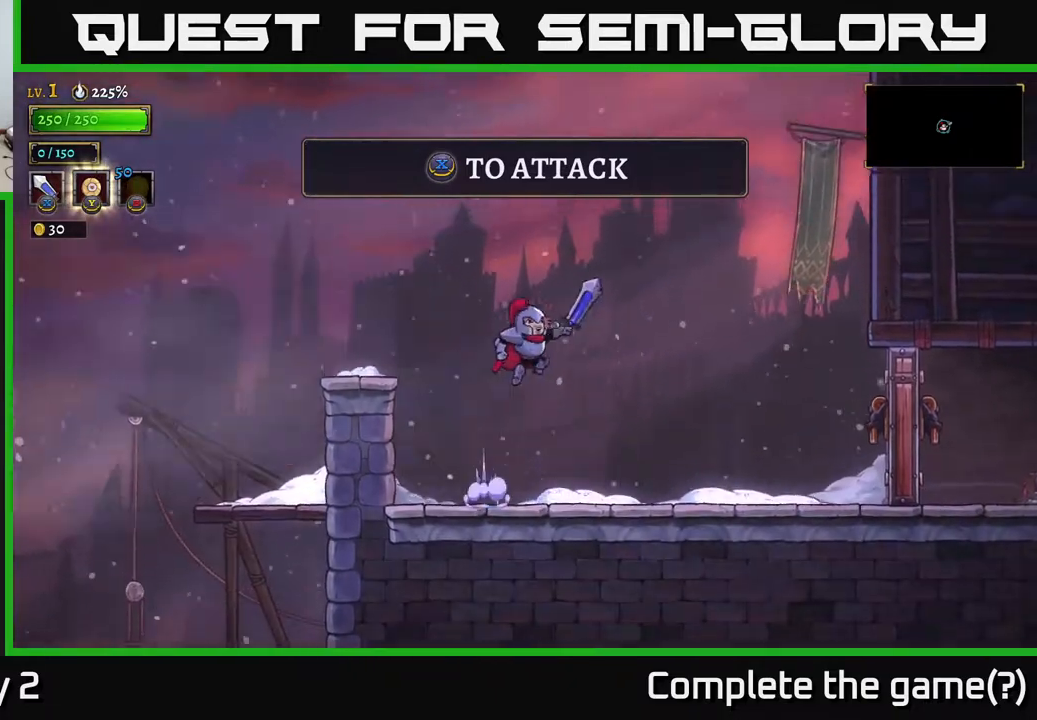
{"buttons": ["A"], "left_stick": "right", "right_stick": "center", "events": [[100, "A", "up"], [183, "A", "down"], [250, "X", "down"], [433, "X", "up"]]}
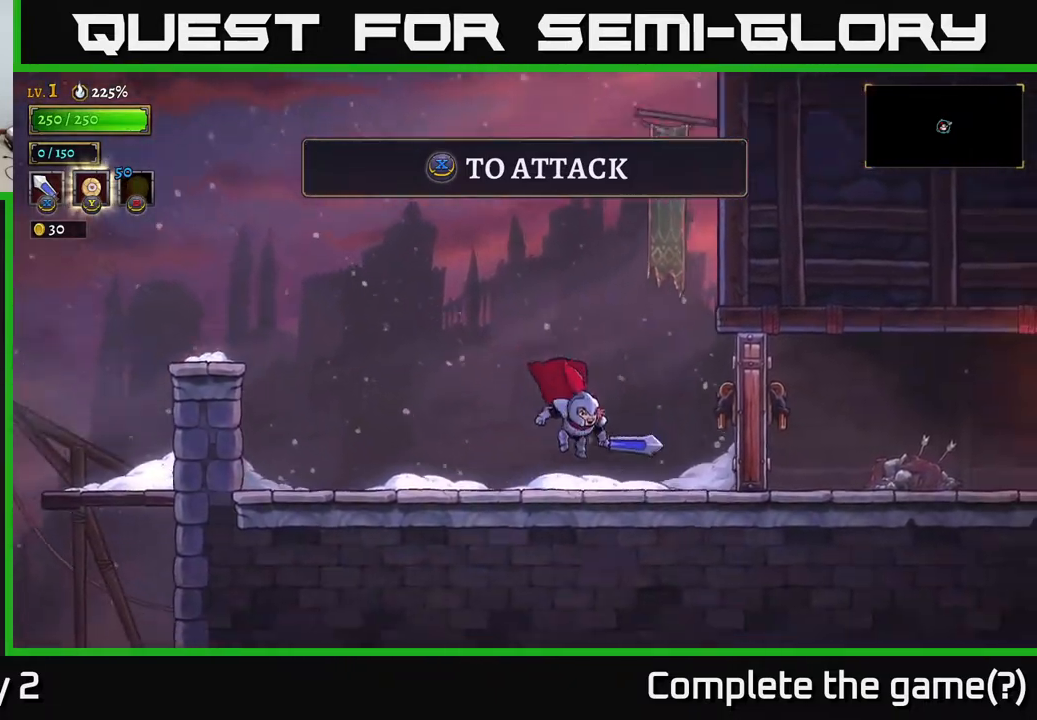
{"buttons": ["A"], "left_stick": "left", "right_stick": "center", "events": [[17, "A", "up"], [117, "left_stick", "left"], [217, "A", "down"], [283, "X", "down"], [483, "X", "up"]]}
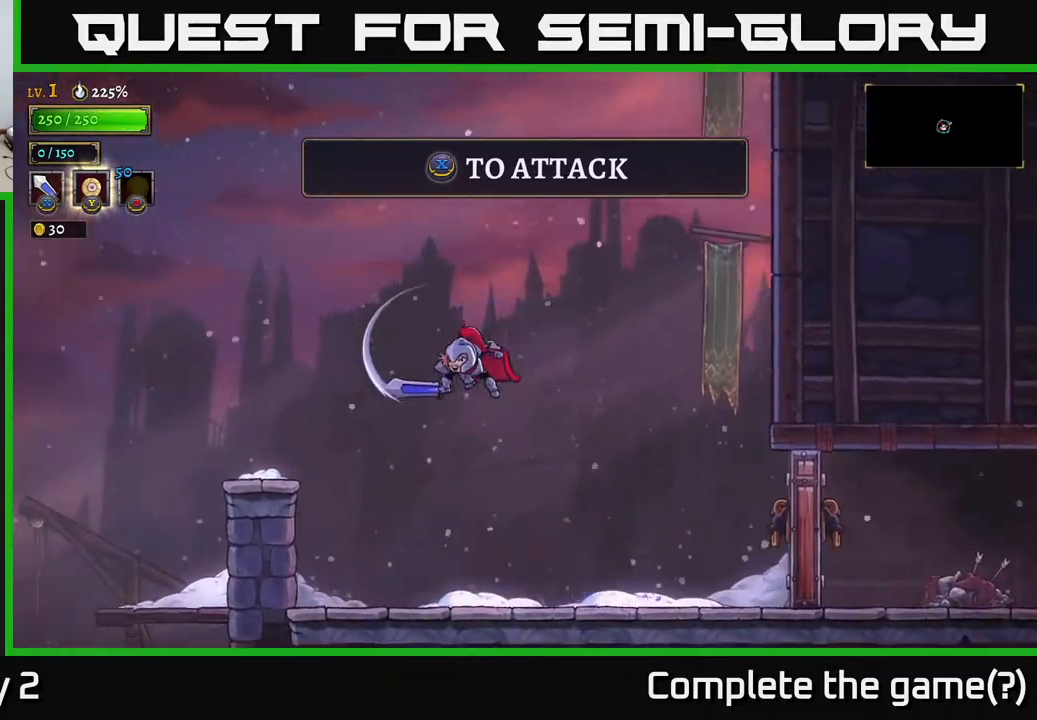
{"buttons": [], "left_stick": "down-right", "right_stick": "center", "events": [[17, "A", "up"], [83, "A", "down"], [100, "X", "down"], [233, "X", "up"], [383, "A", "up"], [383, "X", "down"], [483, "X", "up"], [500, "left_stick", "down-right"]]}
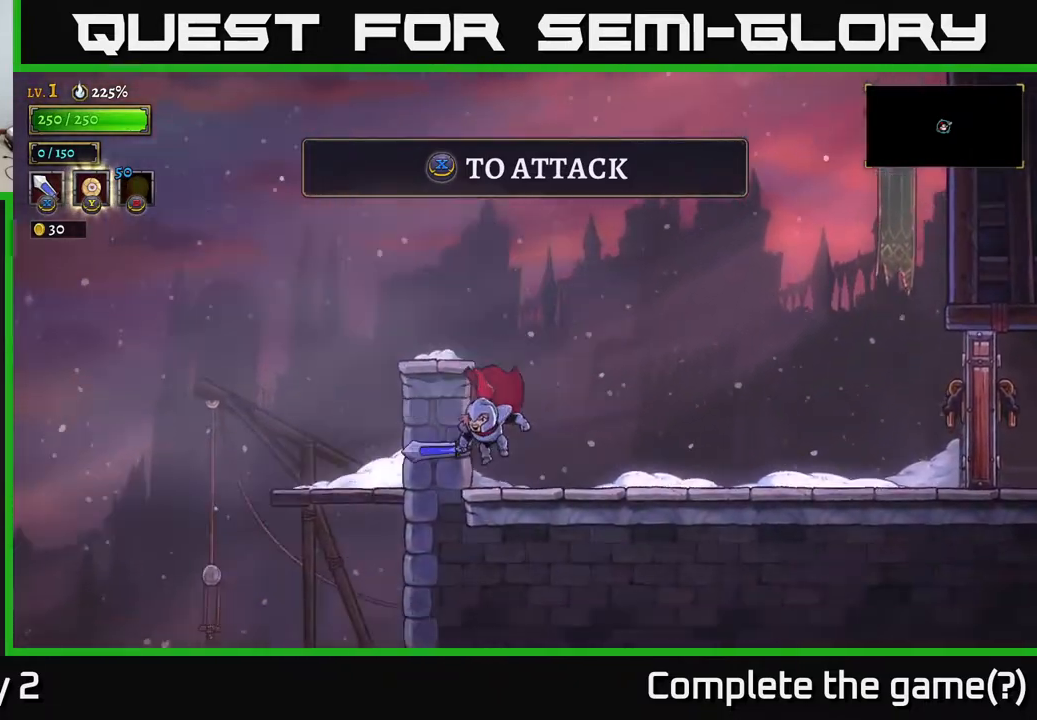
{"buttons": [], "left_stick": "center", "right_stick": "center", "events": [[17, "left_stick", "right"], [250, "left_stick", "center"]]}
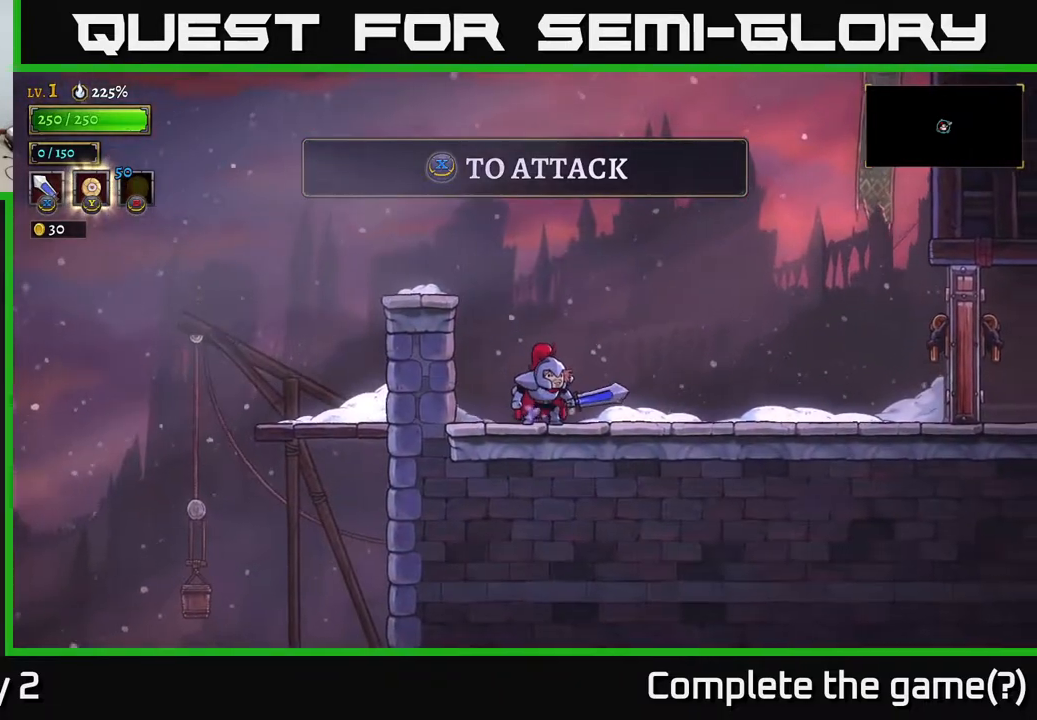
{"buttons": ["A"], "left_stick": "right", "right_stick": "center", "events": [[33, "left_stick", "right"], [100, "X", "down"], [200, "A", "down"], [500, "X", "up"]]}
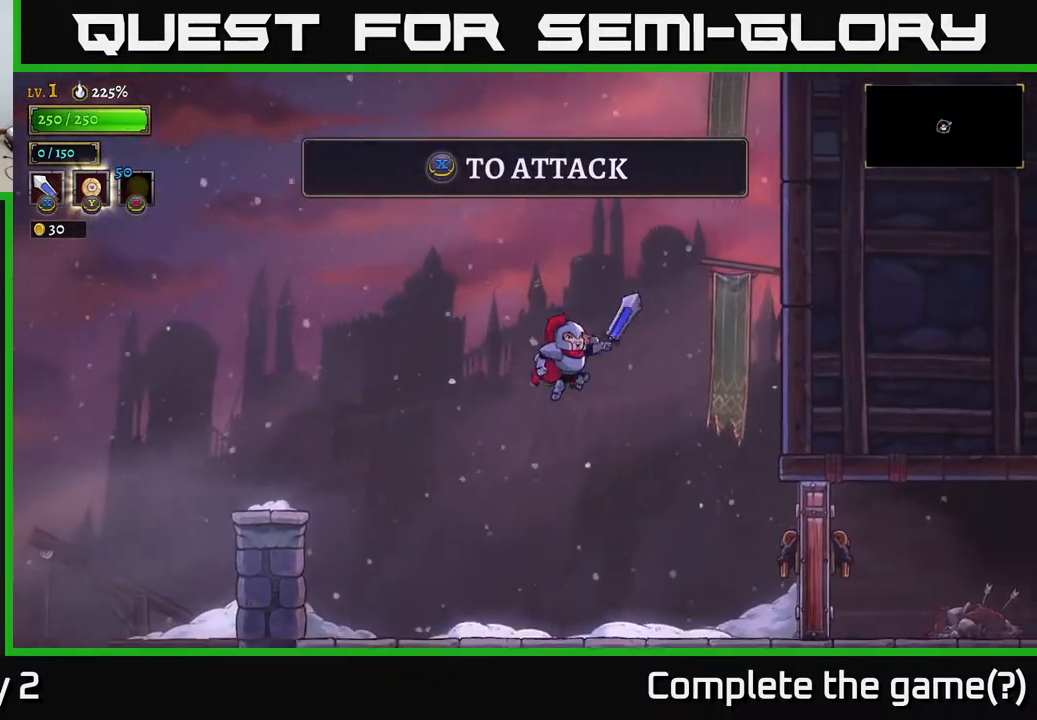
{"buttons": [], "left_stick": "center", "right_stick": "center", "events": [[67, "A", "up"], [67, "left_stick", "center"], [150, "A", "down"], [150, "X", "down"], [483, "A", "up"], [500, "X", "up"]]}
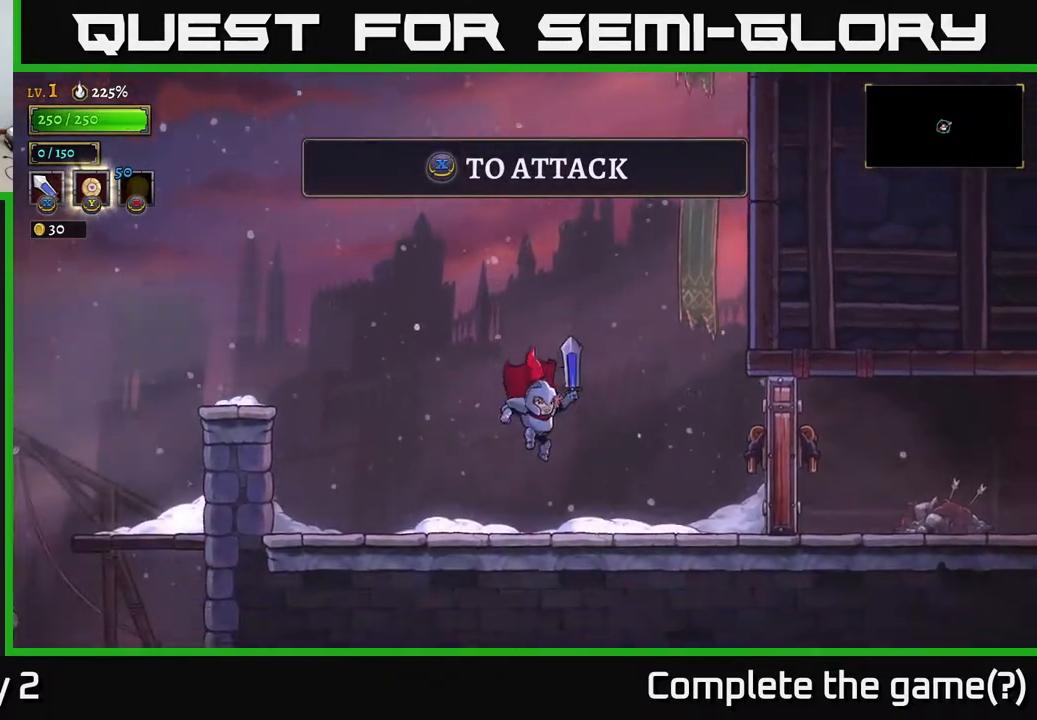
{"buttons": ["A"], "left_stick": "left", "right_stick": "center", "events": [[17, "left_stick", "left"], [283, "A", "down"]]}
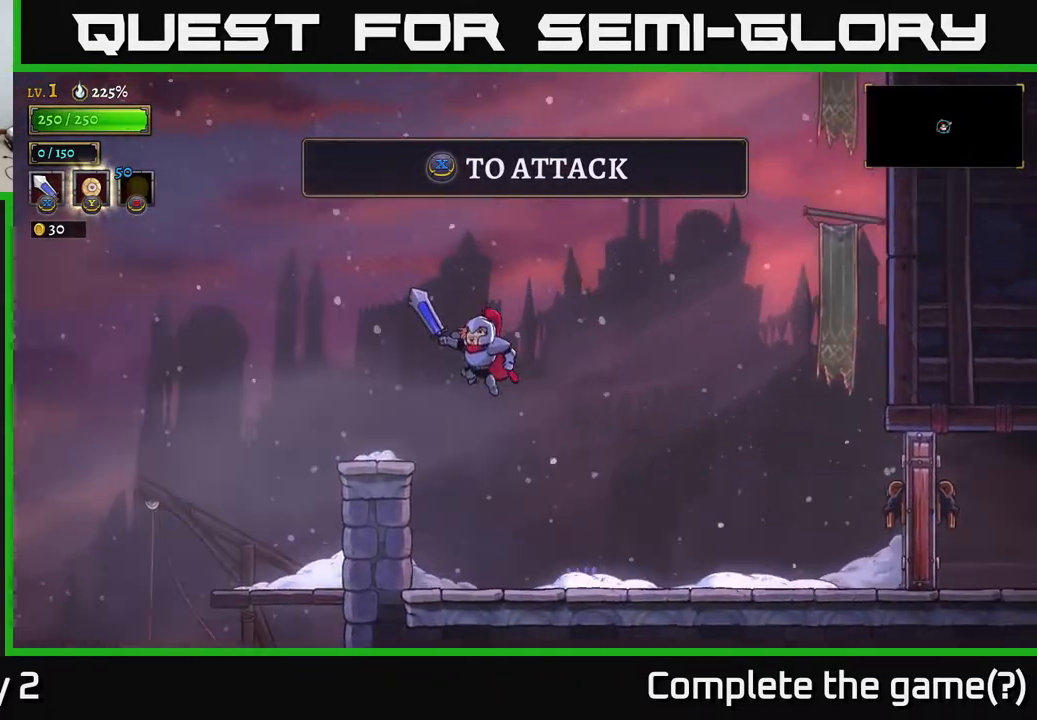
{"buttons": ["A"], "left_stick": "right", "right_stick": "center", "events": [[17, "A", "up"], [383, "left_stick", "right"], [450, "A", "down"]]}